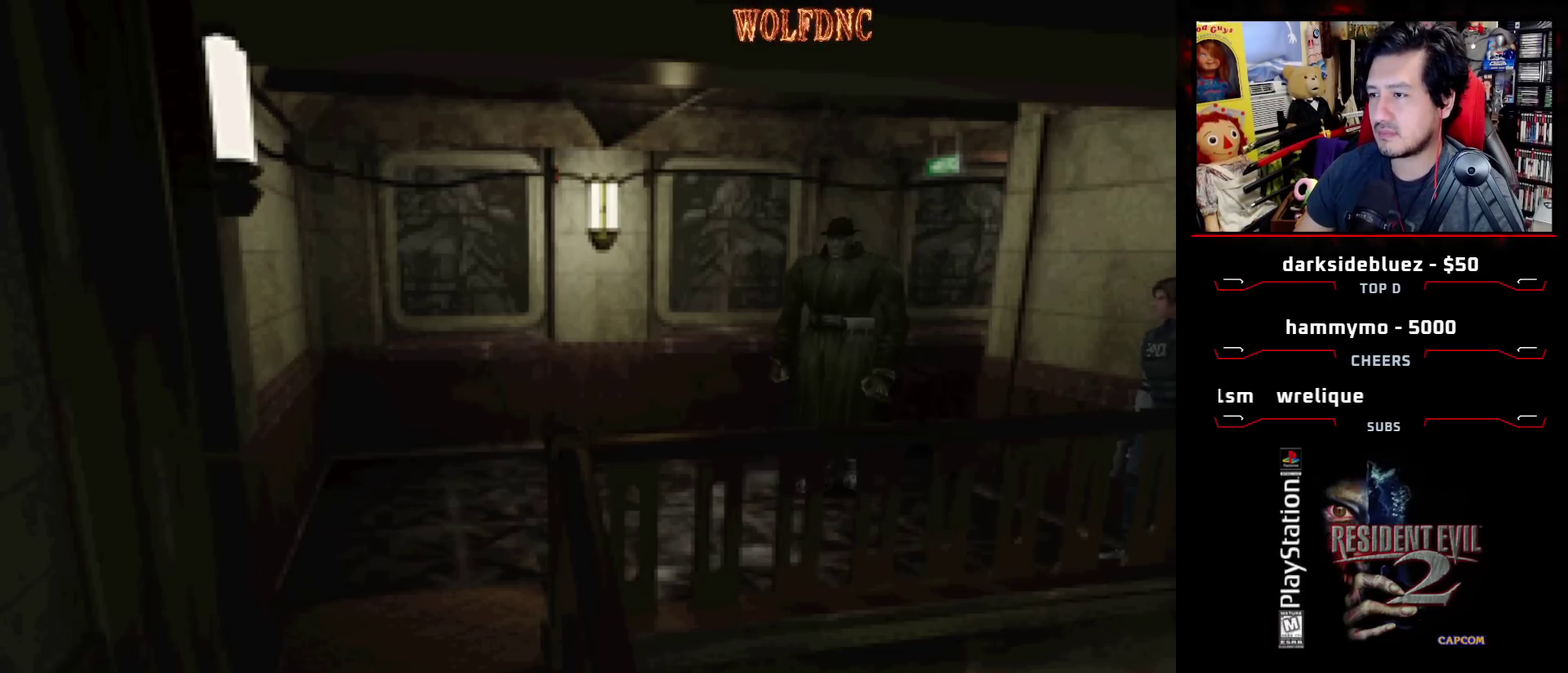
Gameplay with a controller (PlayStation layout); each line is a JSON object with the inputs held at the frame after it. "events" lists button and stick changes between this image and that frame as [ms after this image, input, new state], when the widget could be followed in between. Not read: L3 R3.
{"buttons": ["SQUARE", "DPAD_UP"], "events": [[50, "DPAD_LEFT", "down"], [150, "DPAD_UP", "down"], [150, "SQUARE", "down"], [383, "DPAD_LEFT", "up"]]}
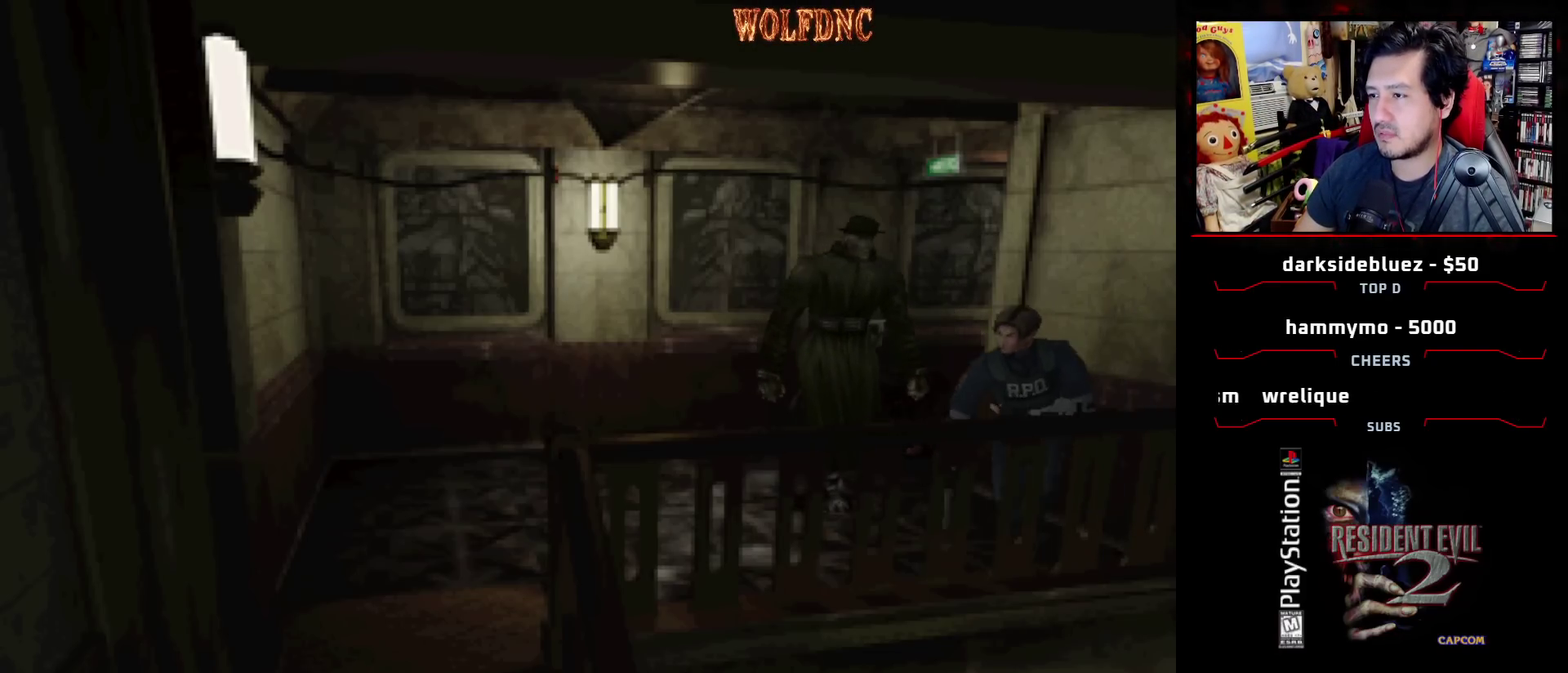
{"buttons": ["SQUARE", "DPAD_UP"], "events": [[67, "DPAD_RIGHT", "down"], [167, "DPAD_RIGHT", "up"]]}
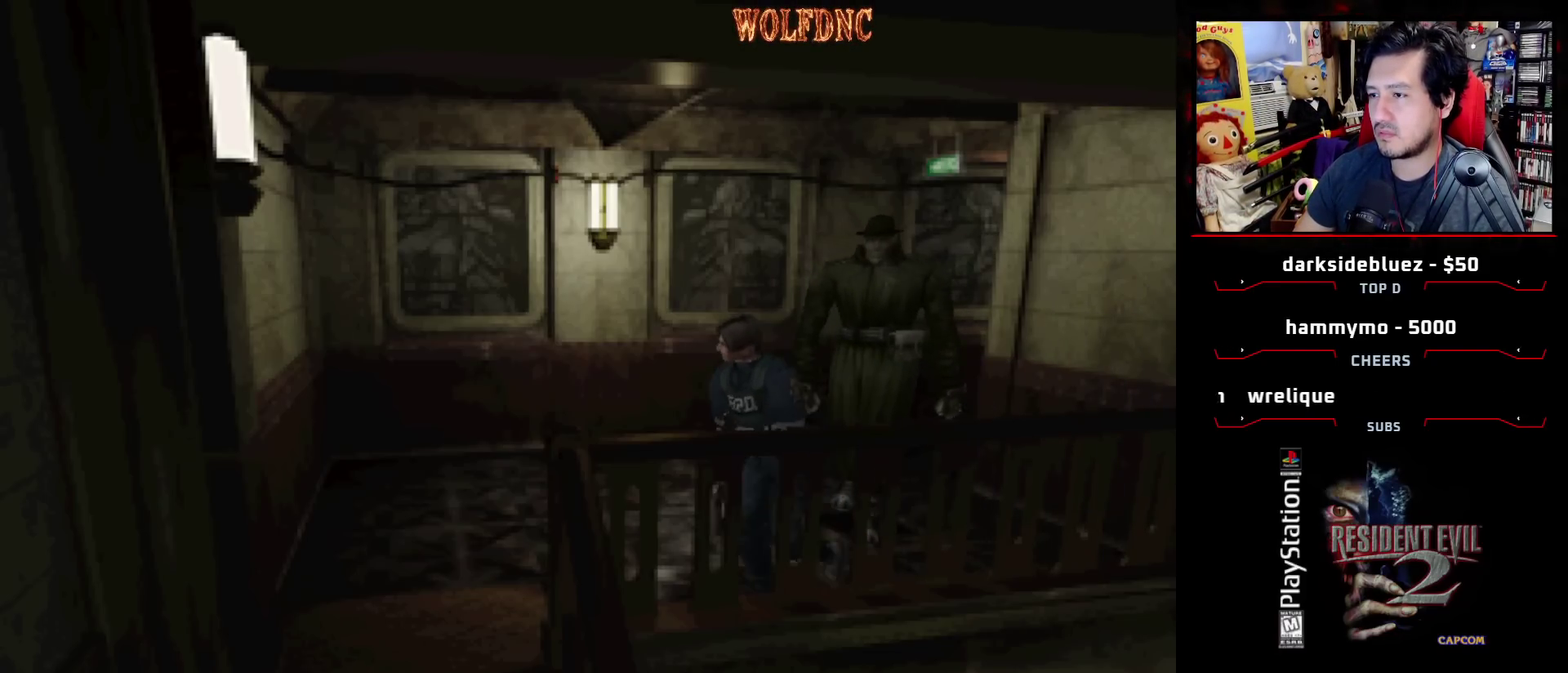
{"buttons": ["SQUARE", "DPAD_UP"], "events": []}
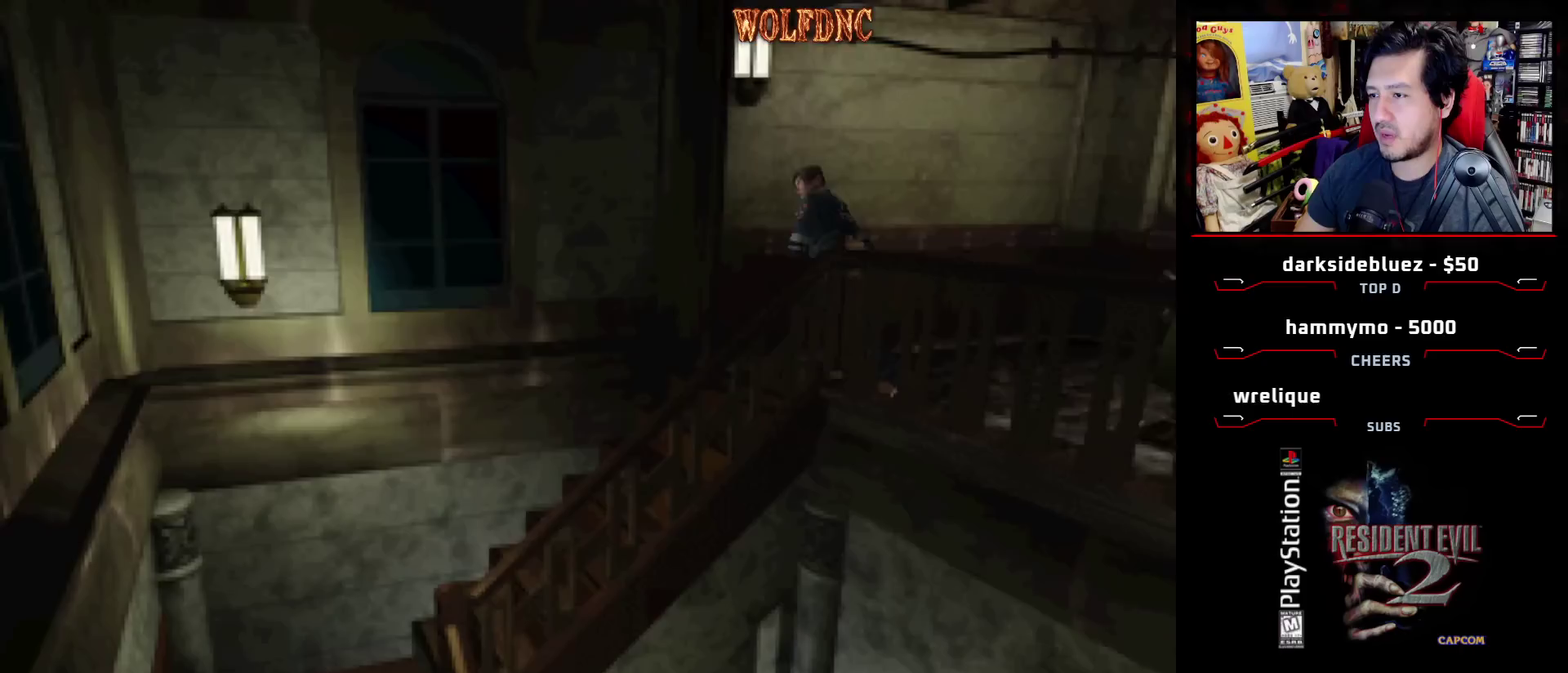
{"buttons": ["DPAD_RIGHT"], "events": [[100, "DPAD_UP", "up"], [100, "SQUARE", "up"], [417, "DPAD_RIGHT", "down"]]}
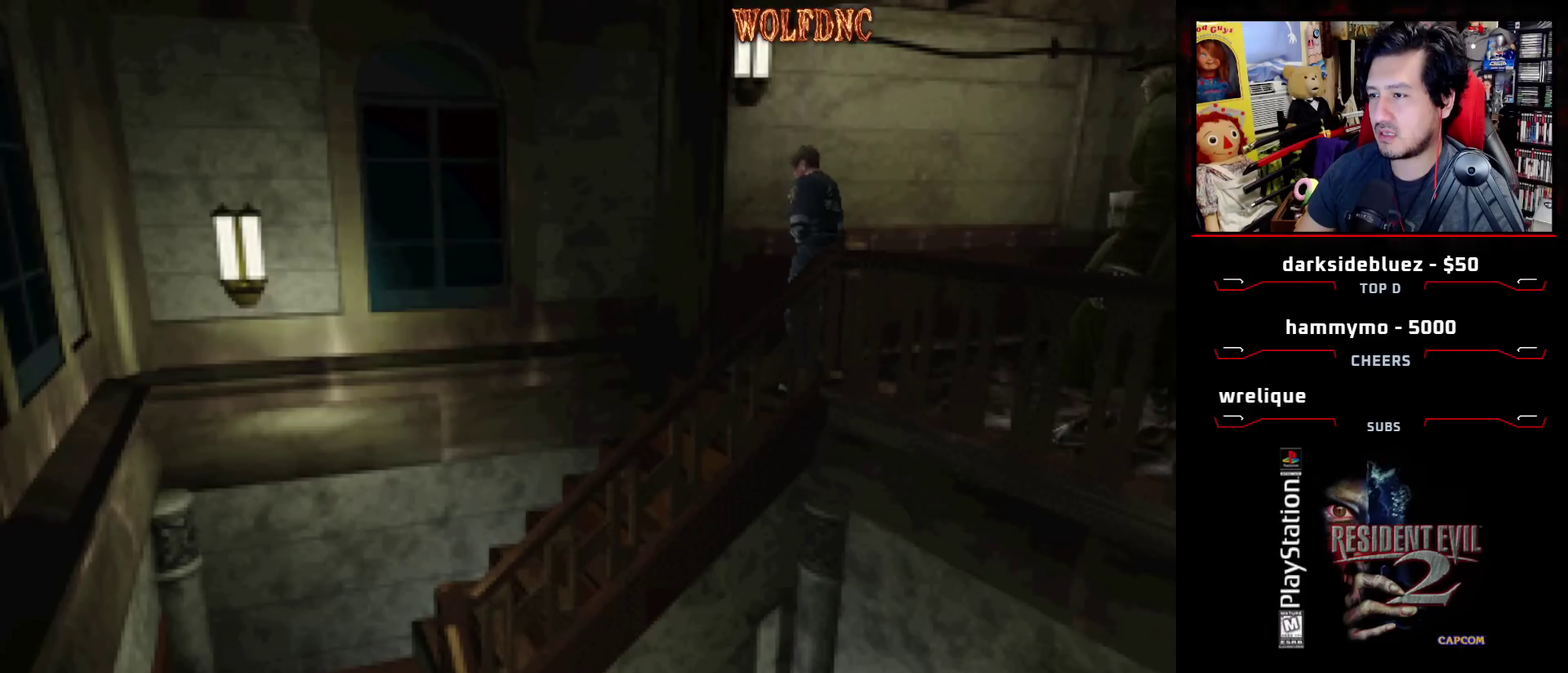
{"buttons": ["DPAD_LEFT"], "events": [[67, "DPAD_UP", "down"], [67, "SQUARE", "down"], [117, "DPAD_RIGHT", "up"], [217, "DPAD_LEFT", "down"], [350, "SQUARE", "up"], [433, "DPAD_UP", "up"]]}
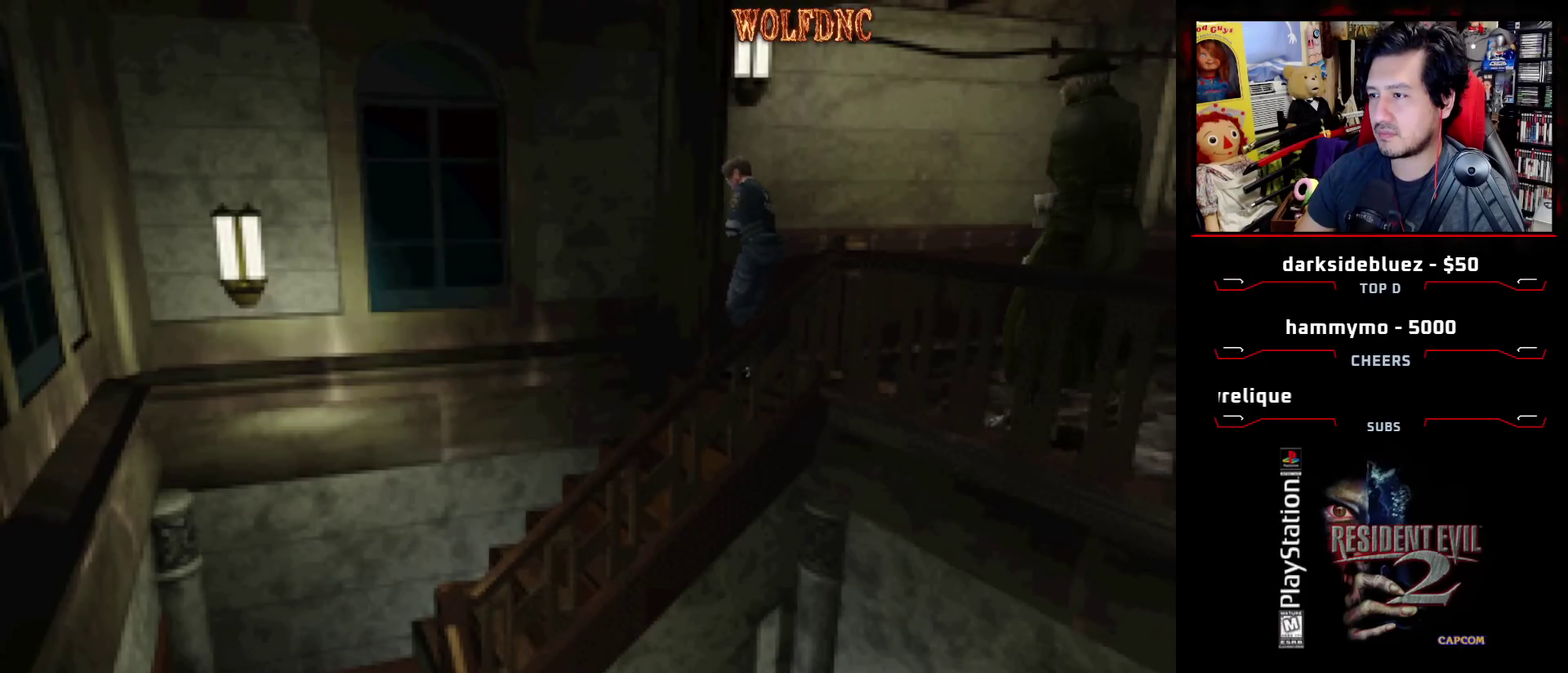
{"buttons": [], "events": [[133, "DPAD_UP", "down"], [183, "SQUARE", "down"], [367, "DPAD_LEFT", "up"], [367, "SQUARE", "up"], [467, "DPAD_UP", "up"]]}
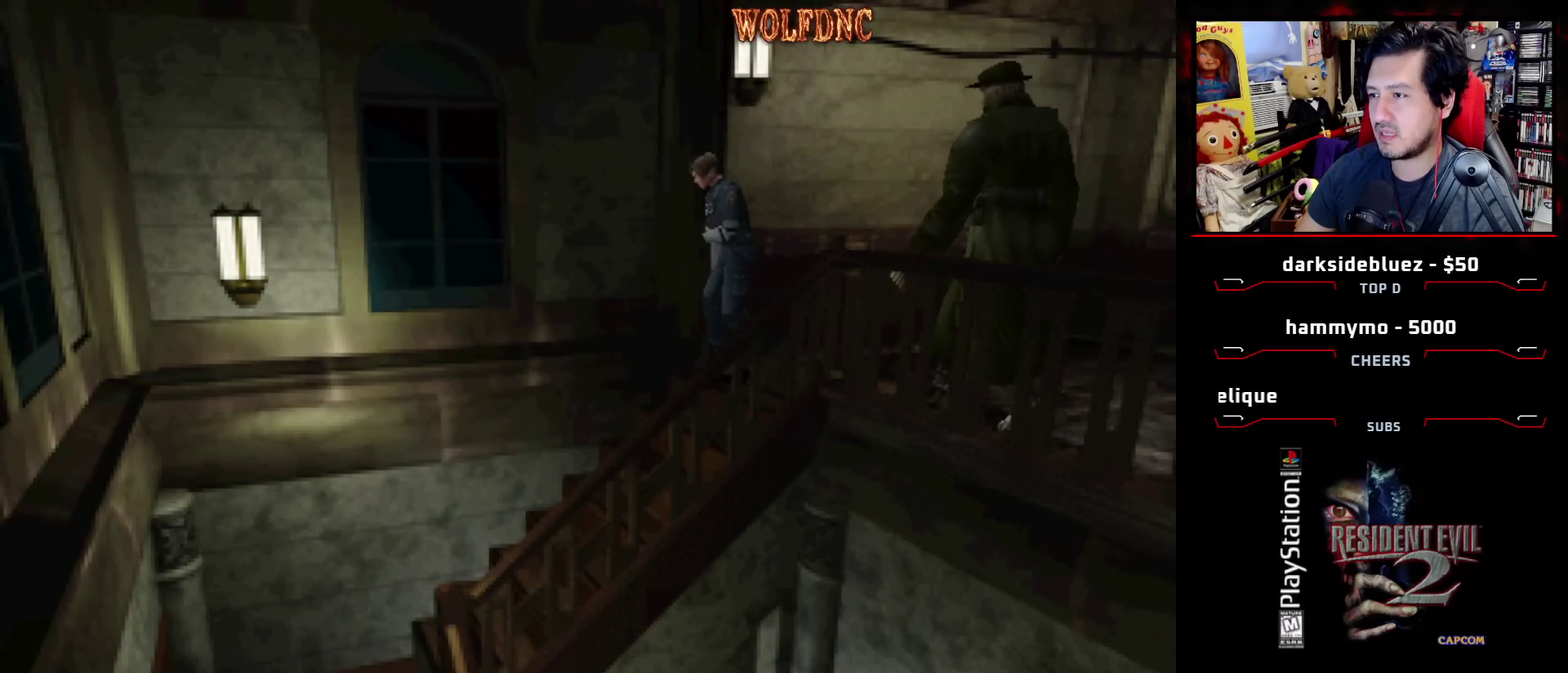
{"buttons": ["DPAD_RIGHT"], "events": [[200, "DPAD_RIGHT", "down"]]}
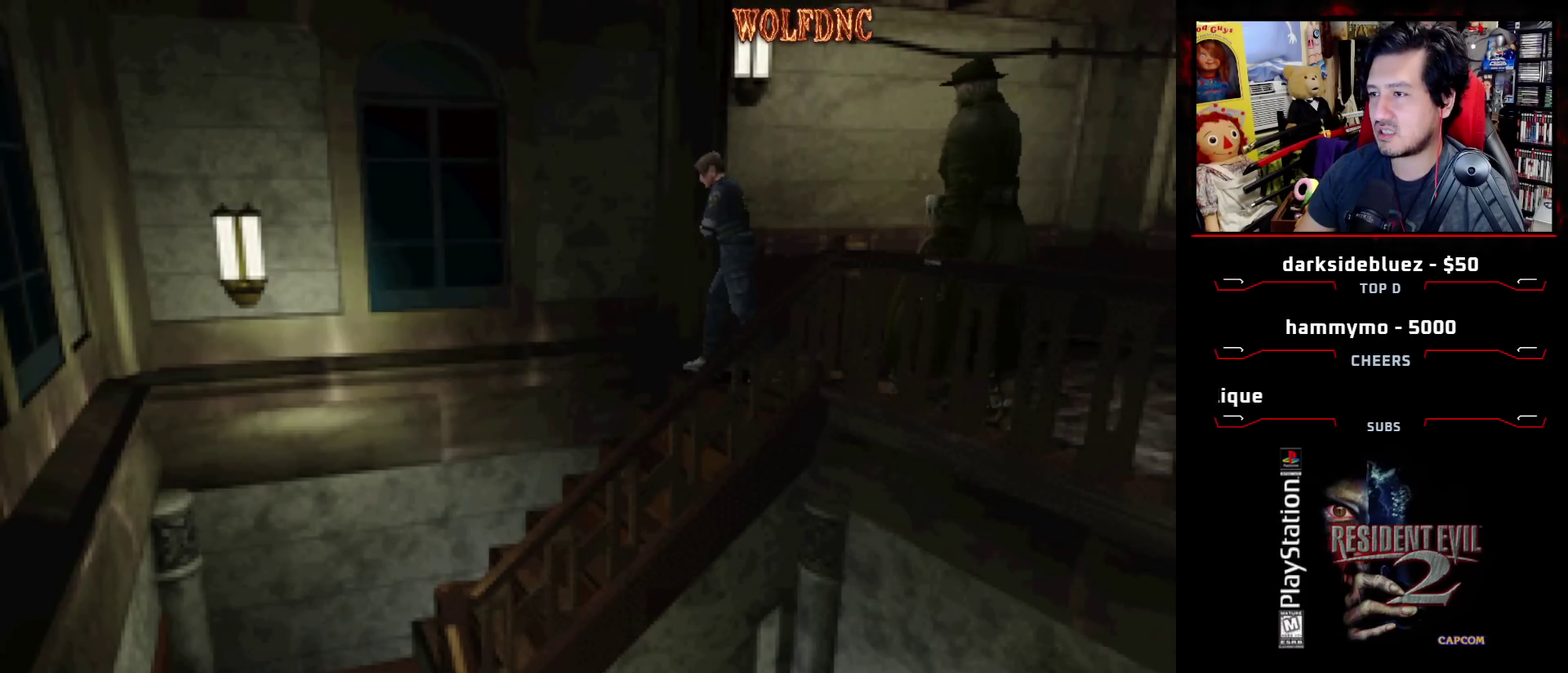
{"buttons": ["DPAD_RIGHT"], "events": []}
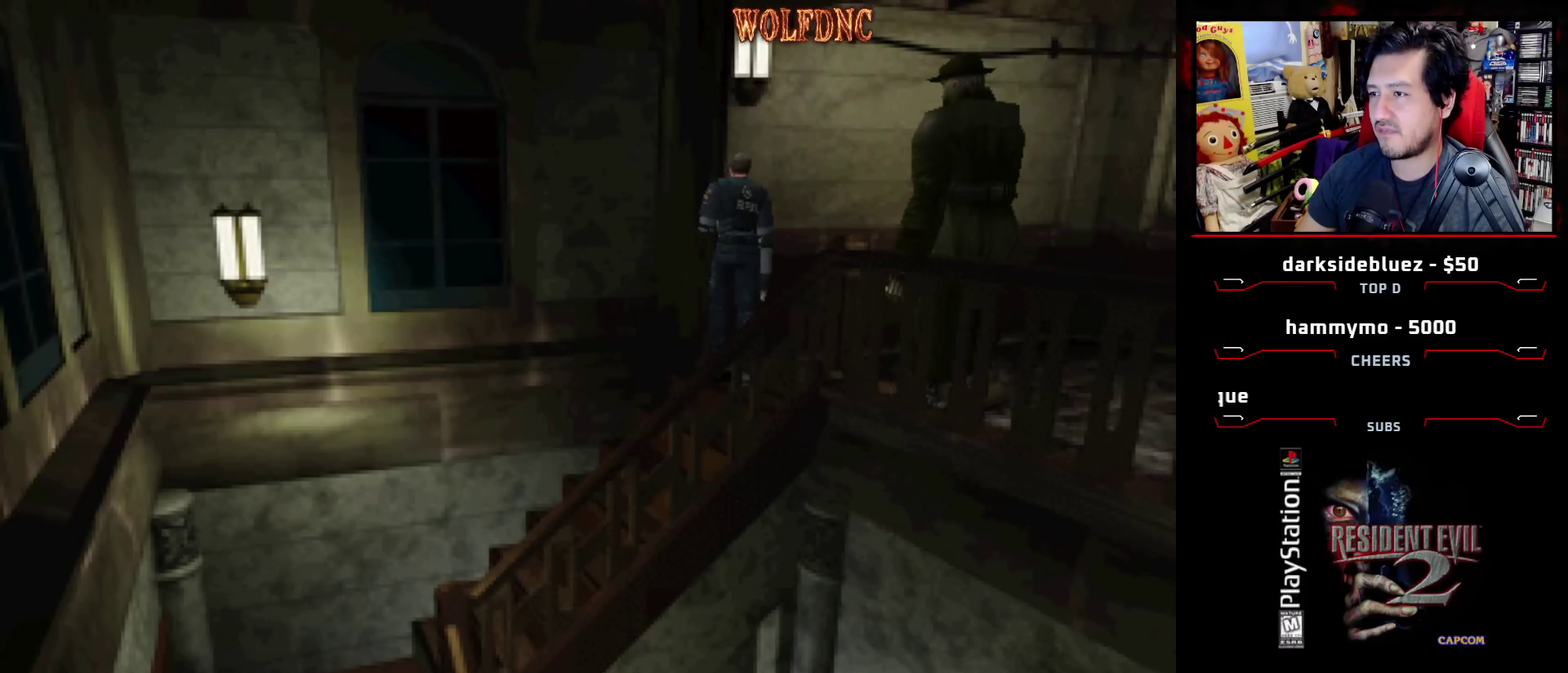
{"buttons": ["DPAD_RIGHT"], "events": []}
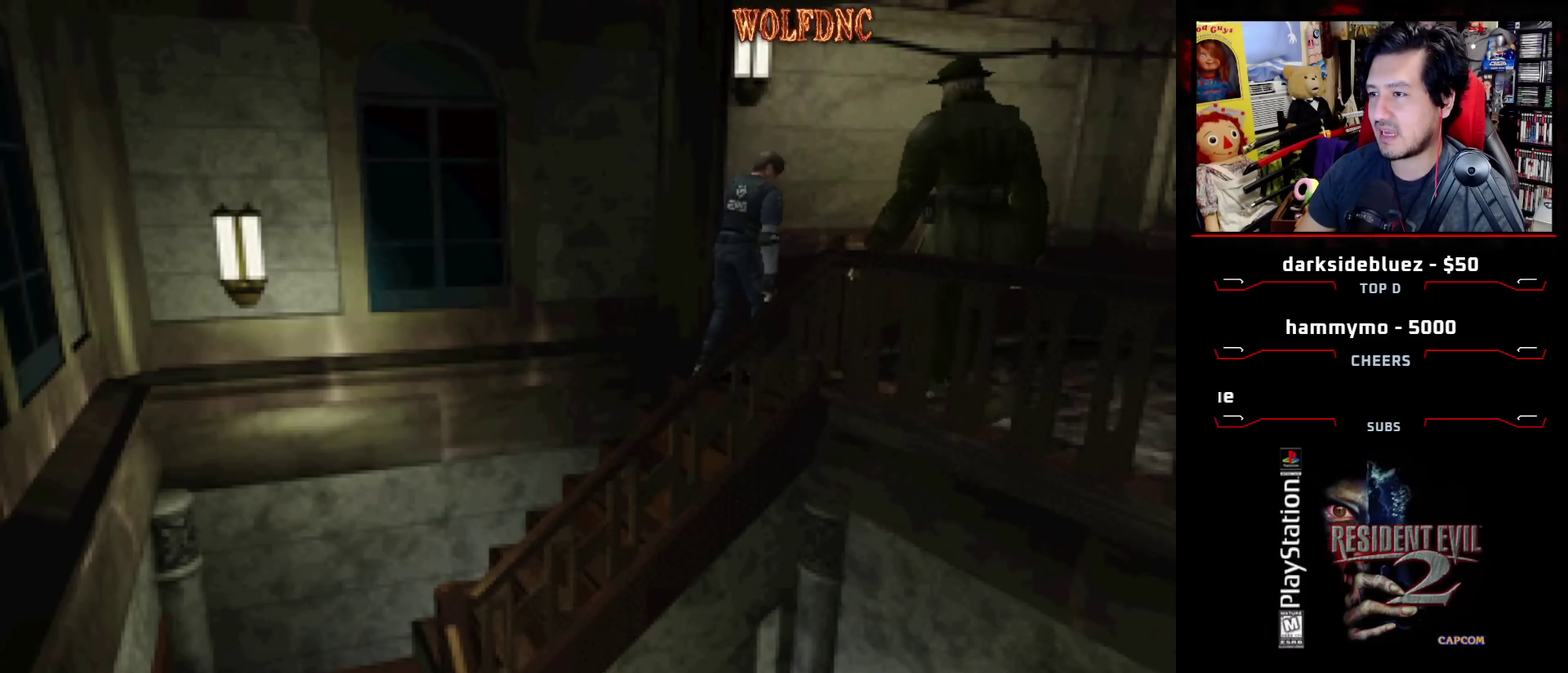
{"buttons": ["SQUARE", "DPAD_UP"], "events": [[50, "DPAD_RIGHT", "up"], [150, "DPAD_UP", "down"], [200, "SQUARE", "down"], [283, "DPAD_RIGHT", "down"], [467, "DPAD_RIGHT", "up"]]}
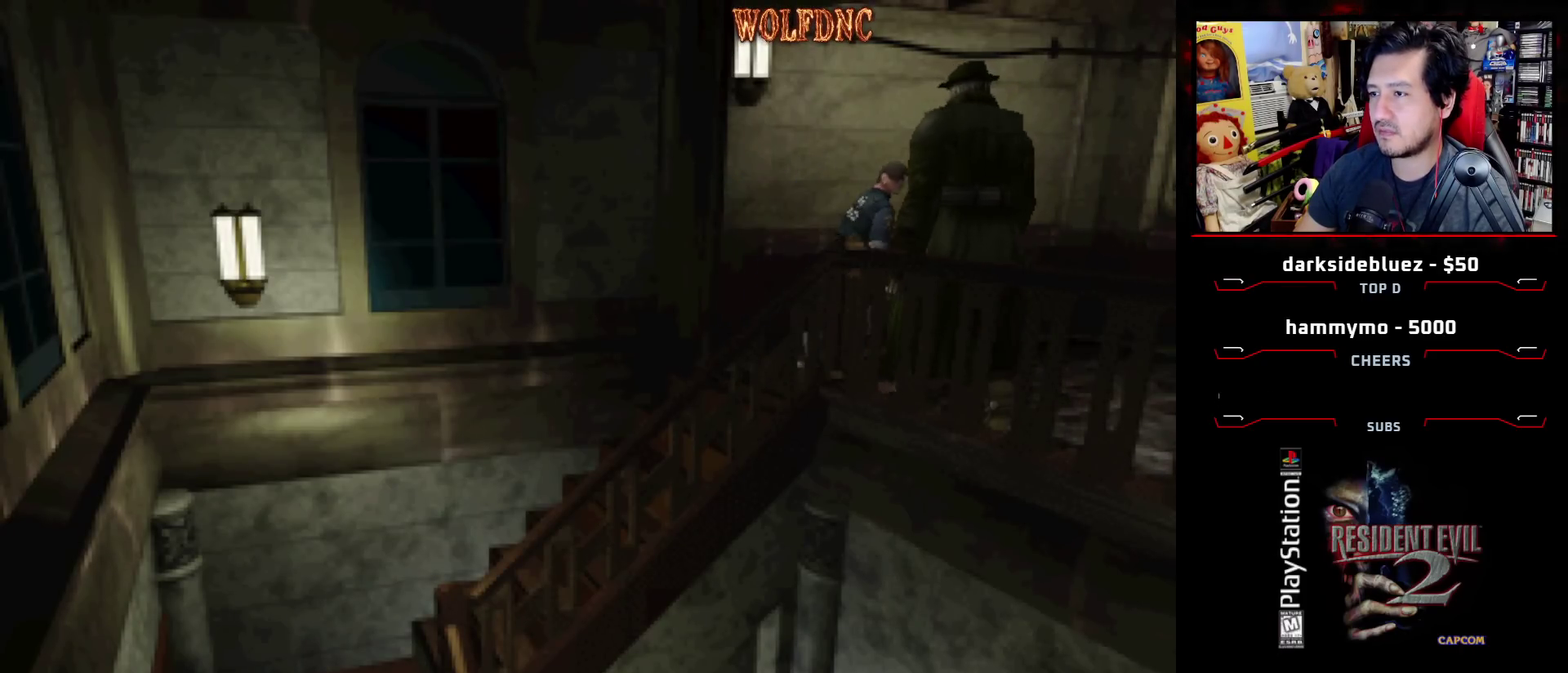
{"buttons": ["SQUARE", "DPAD_UP", "DPAD_RIGHT"], "events": [[117, "DPAD_RIGHT", "down"]]}
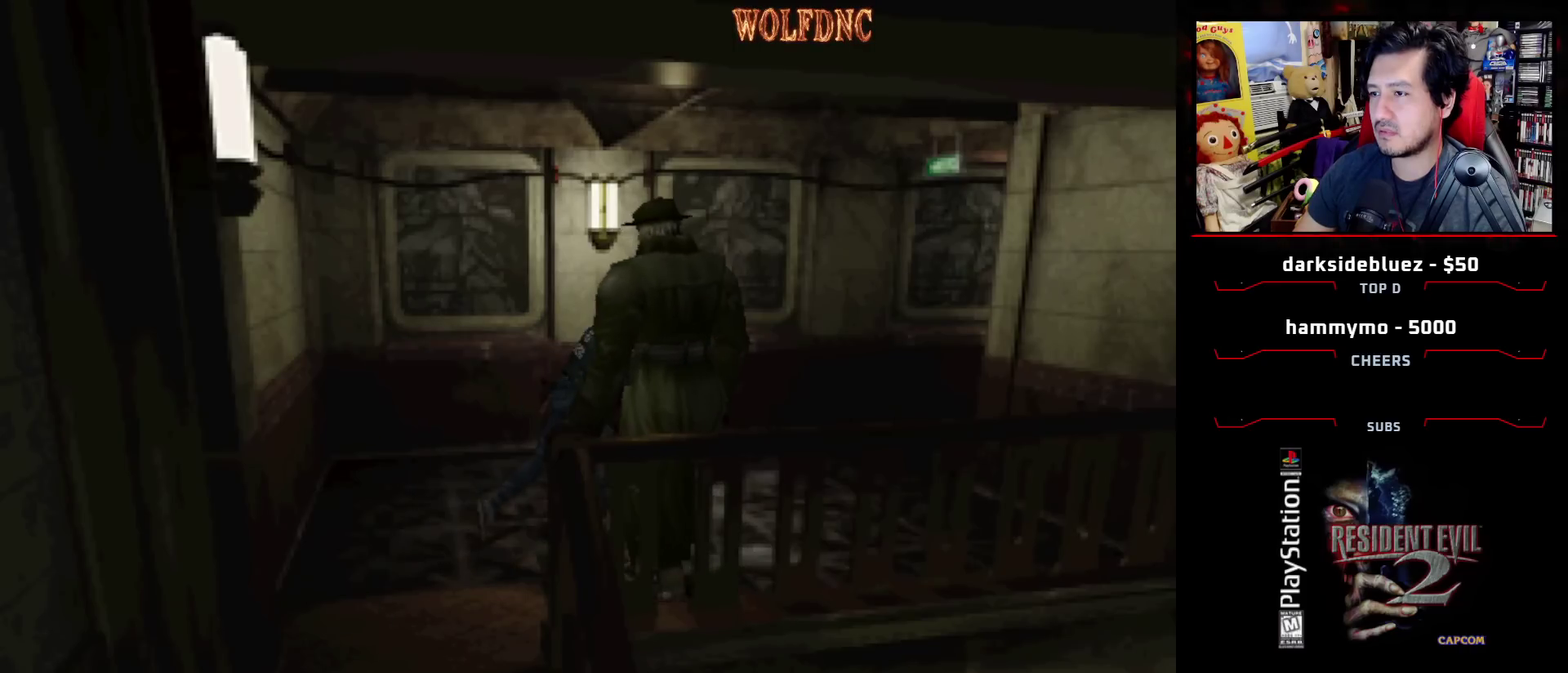
{"buttons": ["SQUARE", "DPAD_UP", "DPAD_LEFT"], "events": [[450, "DPAD_RIGHT", "up"], [500, "DPAD_LEFT", "down"]]}
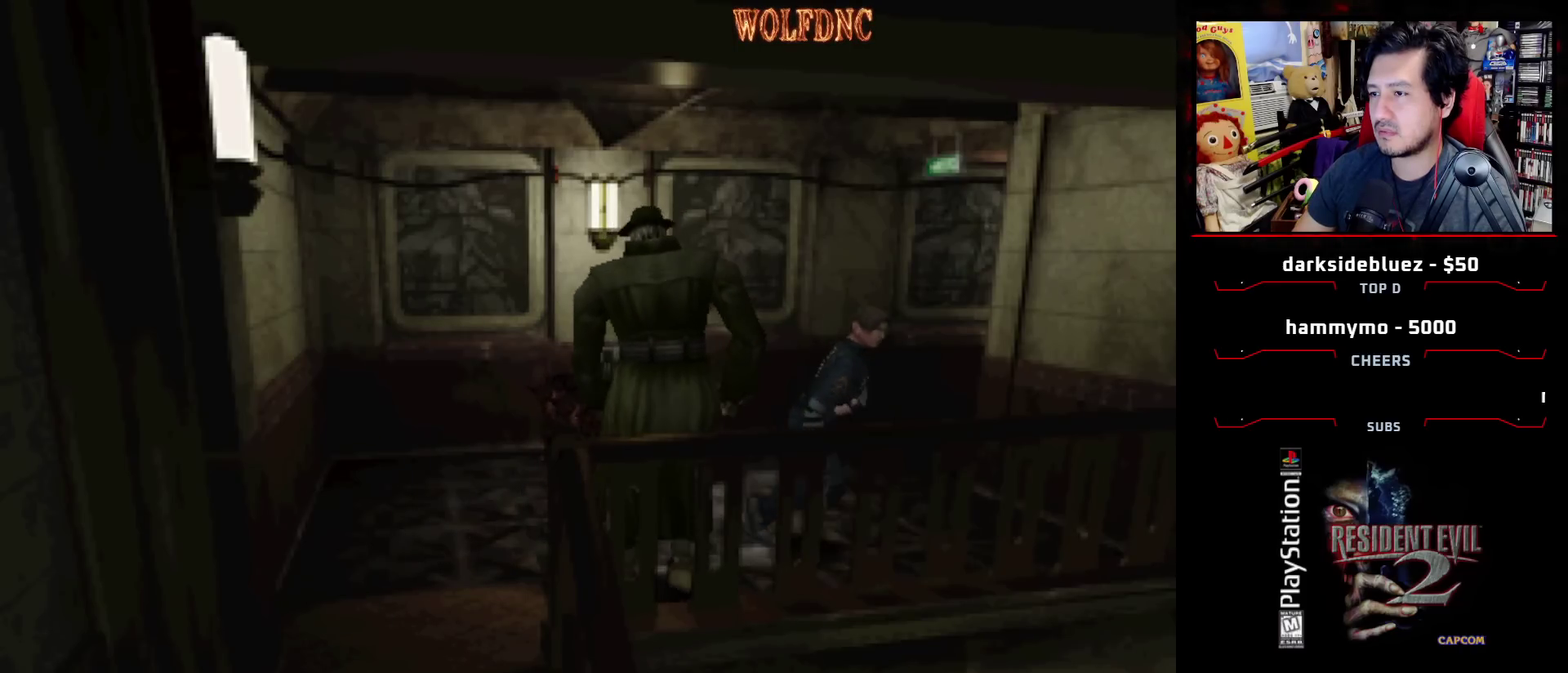
{"buttons": ["SQUARE", "DPAD_UP", "DPAD_LEFT"], "events": []}
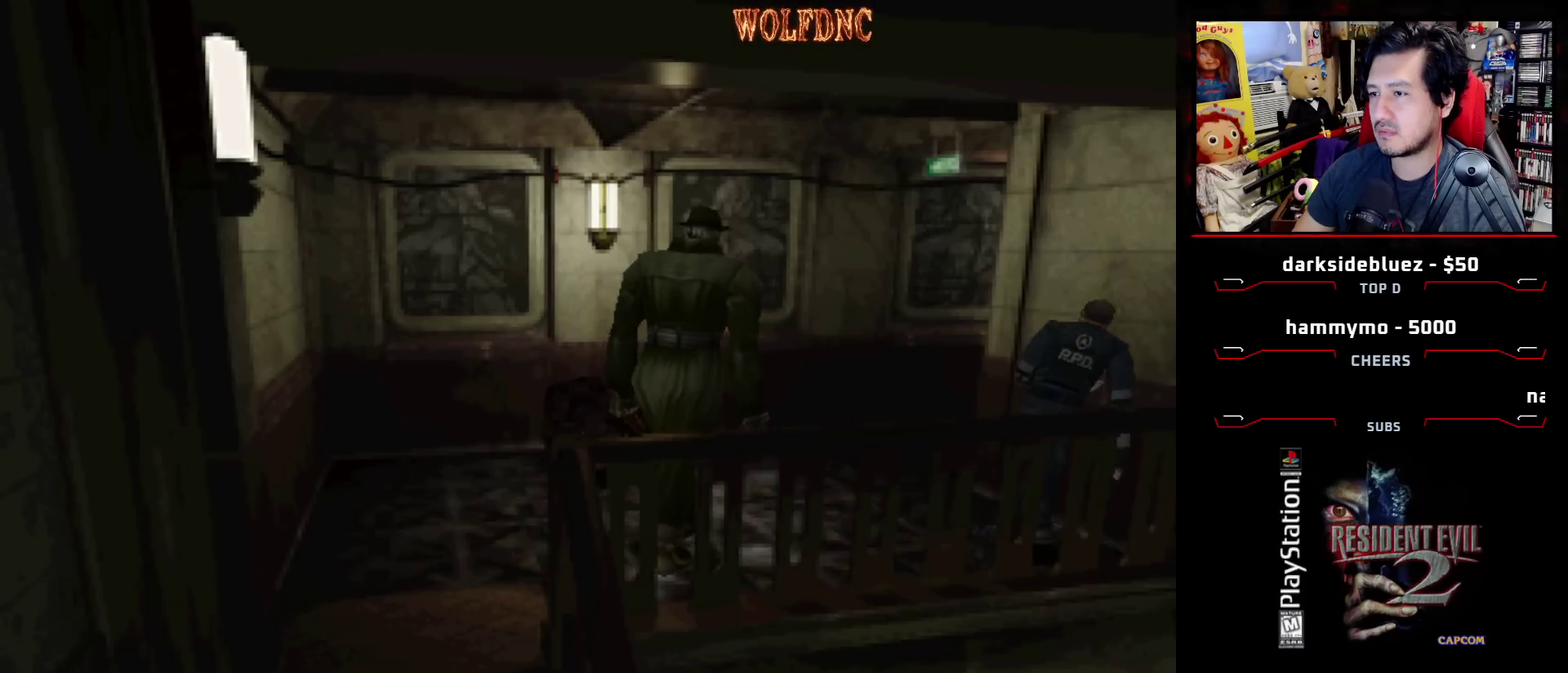
{"buttons": ["SQUARE", "DPAD_UP"], "events": [[483, "DPAD_LEFT", "up"]]}
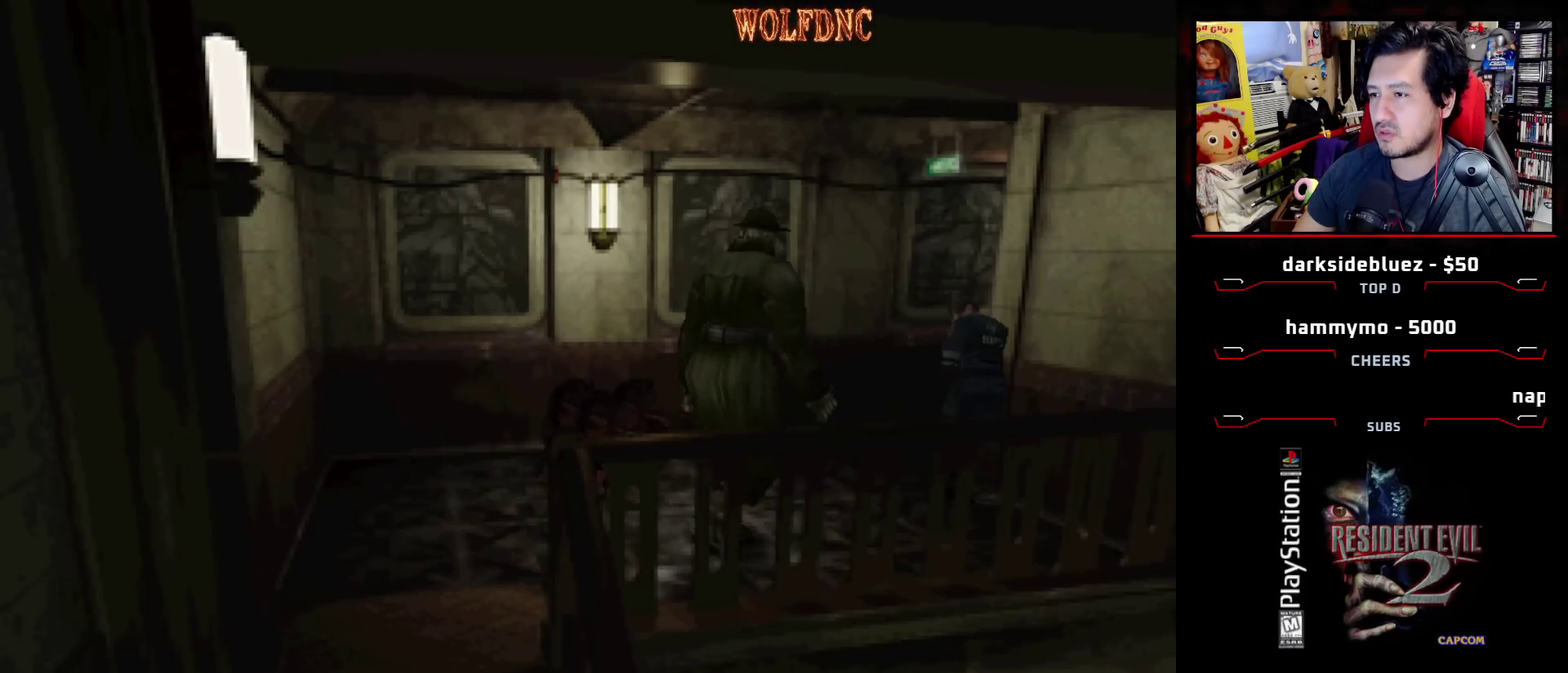
{"buttons": ["SQUARE", "DPAD_UP", "DPAD_RIGHT"], "events": [[83, "DPAD_RIGHT", "down"]]}
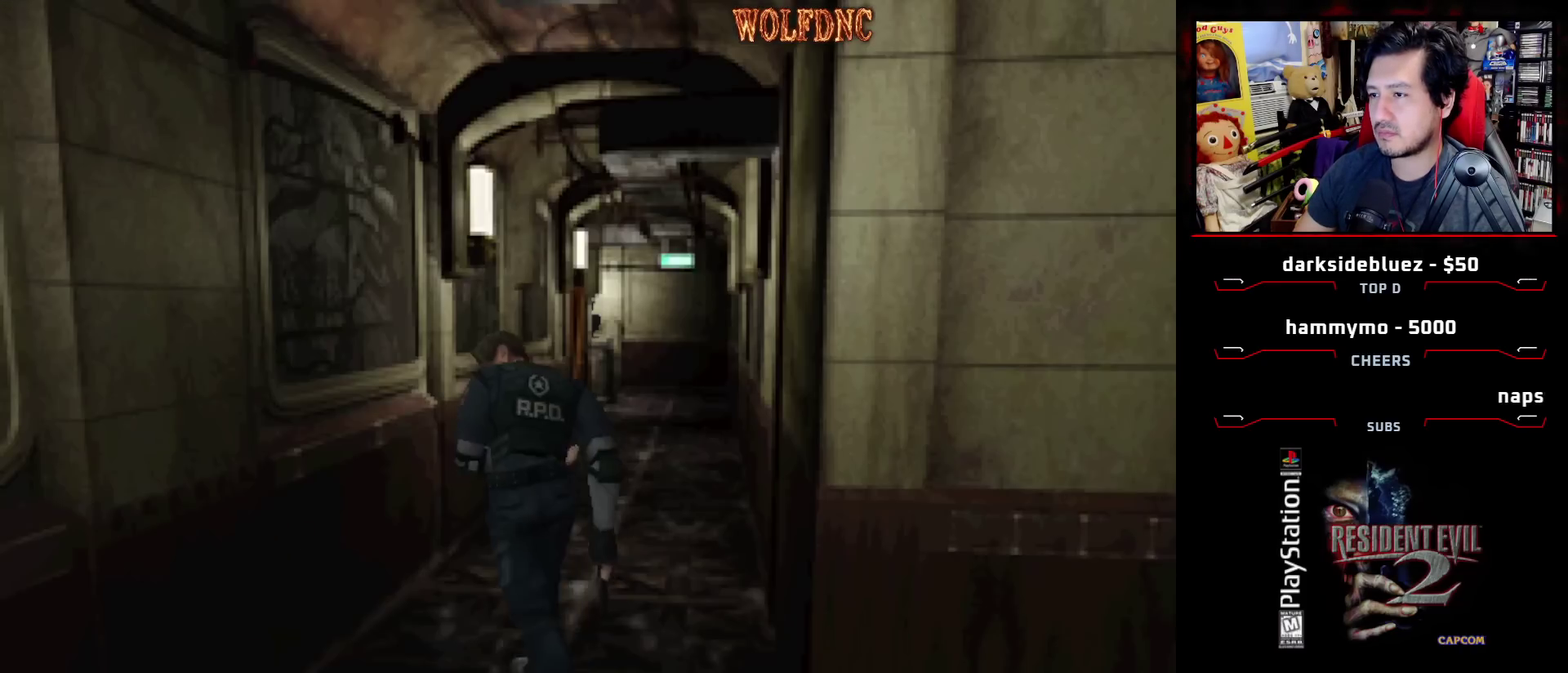
{"buttons": ["SQUARE", "DPAD_UP", "DPAD_RIGHT"], "events": [[200, "DPAD_RIGHT", "up"], [433, "DPAD_RIGHT", "down"]]}
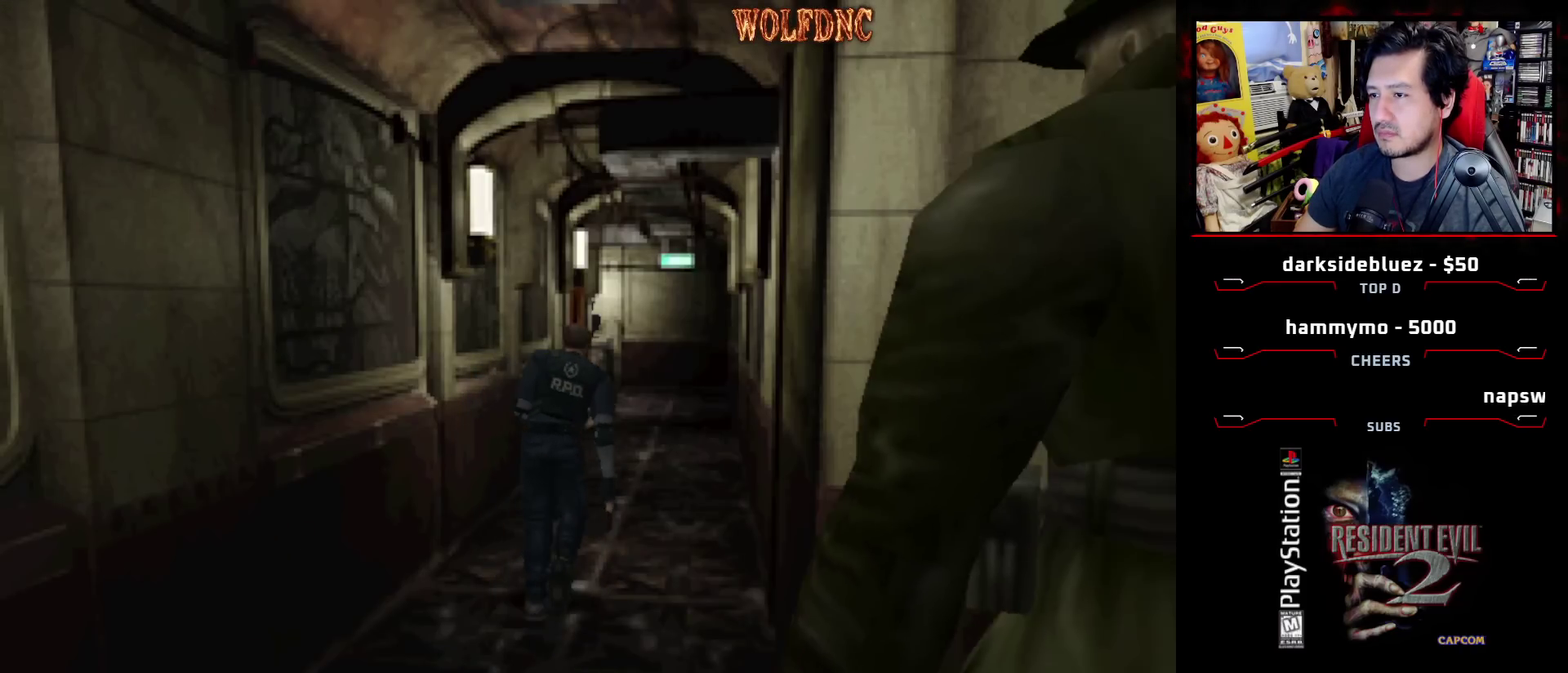
{"buttons": ["SQUARE", "DPAD_UP"], "events": [[117, "DPAD_RIGHT", "up"], [350, "DPAD_LEFT", "down"], [450, "DPAD_LEFT", "up"]]}
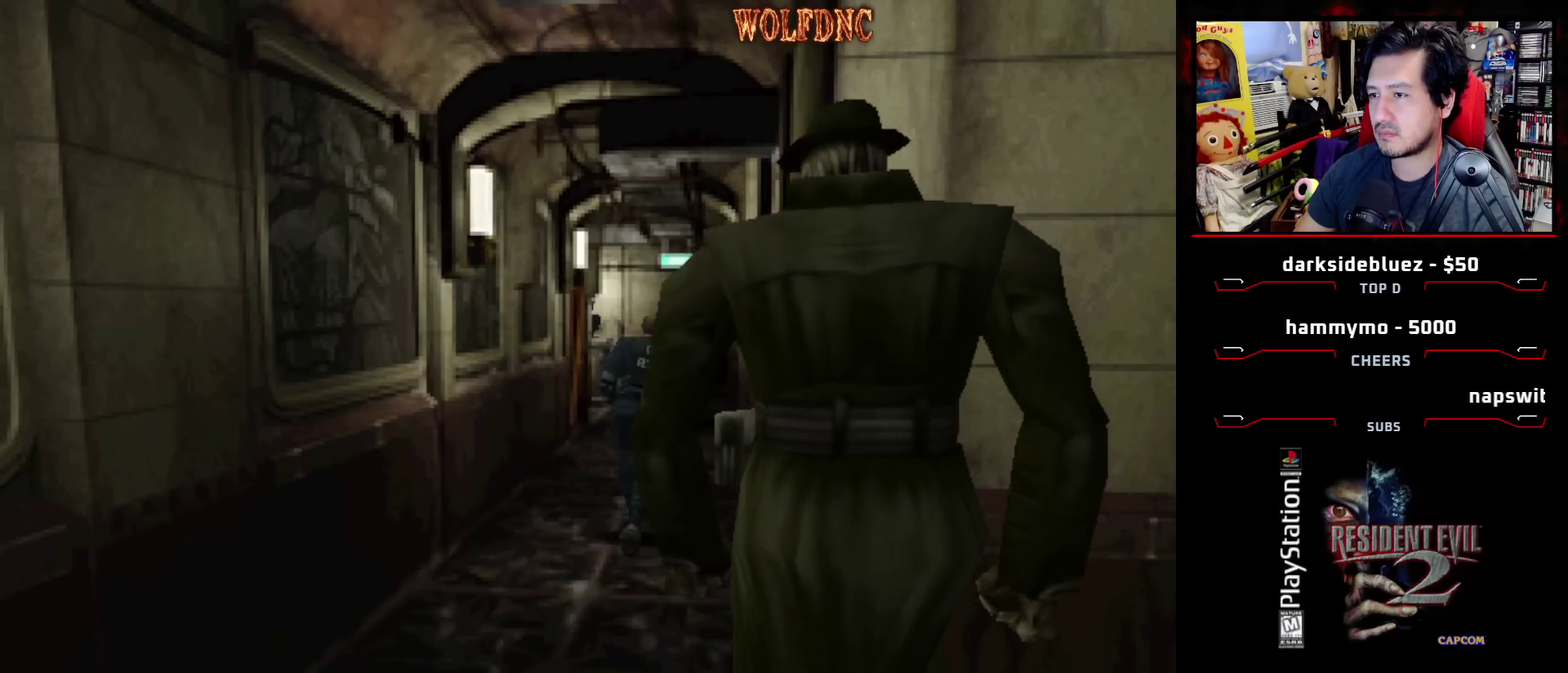
{"buttons": ["SQUARE", "DPAD_UP"], "events": [[317, "DPAD_LEFT", "down"], [367, "DPAD_LEFT", "up"]]}
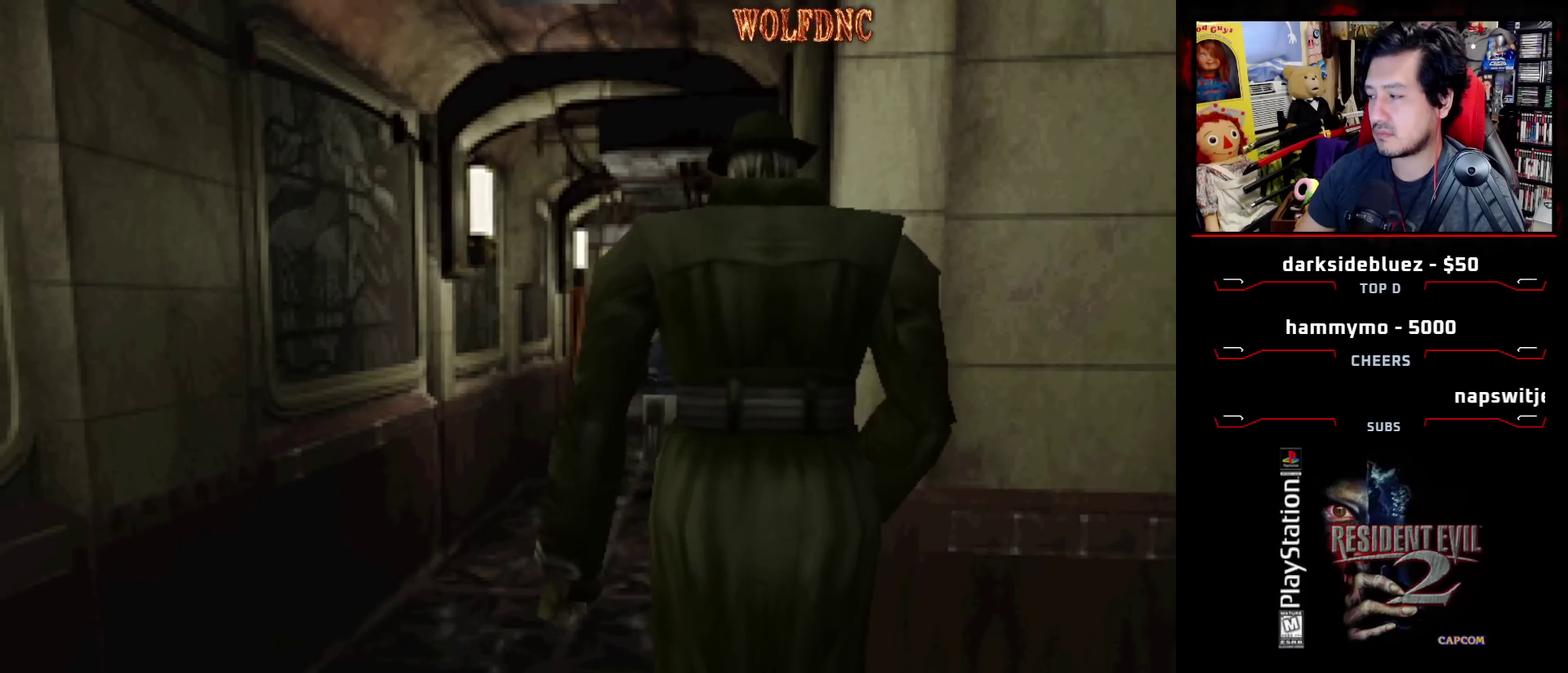
{"buttons": ["SQUARE", "DPAD_UP"], "events": []}
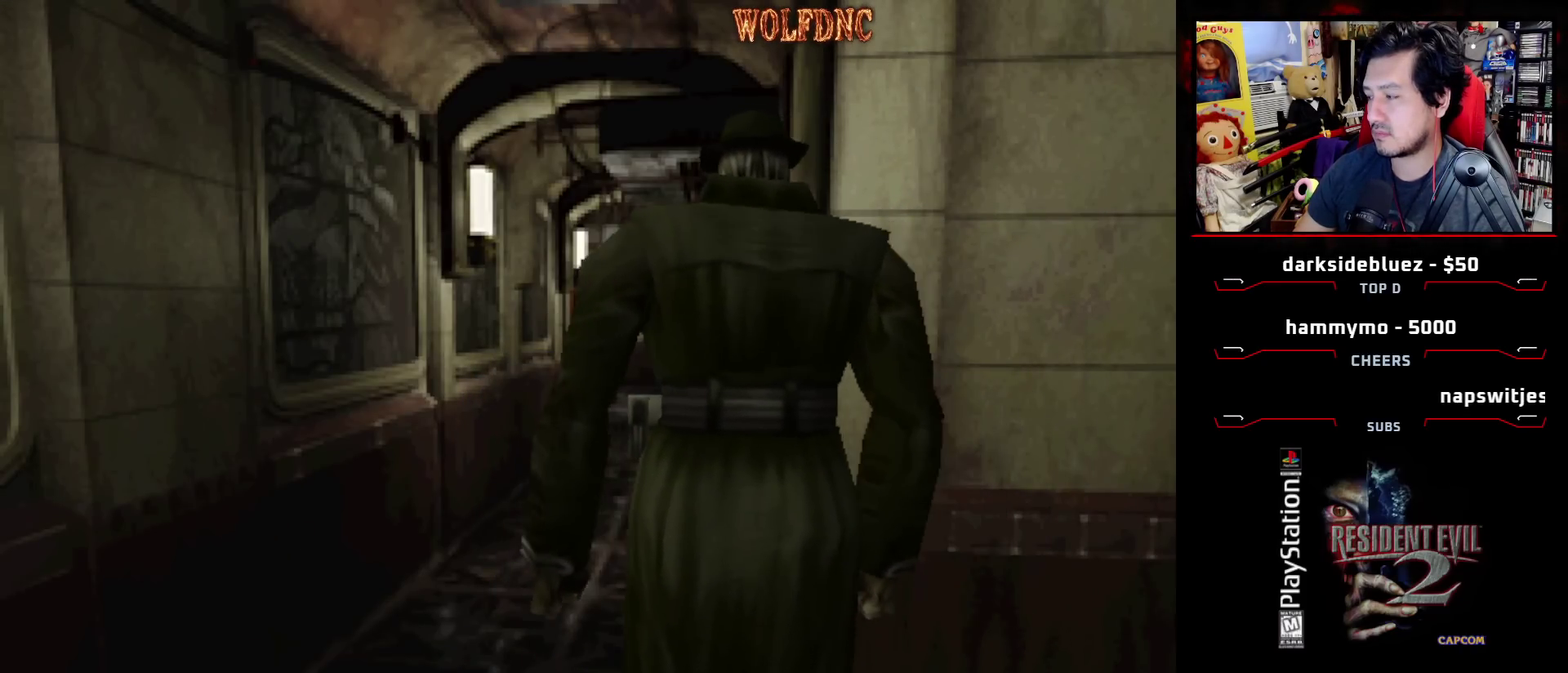
{"buttons": ["SQUARE", "DPAD_UP", "DPAD_RIGHT"], "events": [[300, "DPAD_RIGHT", "down"]]}
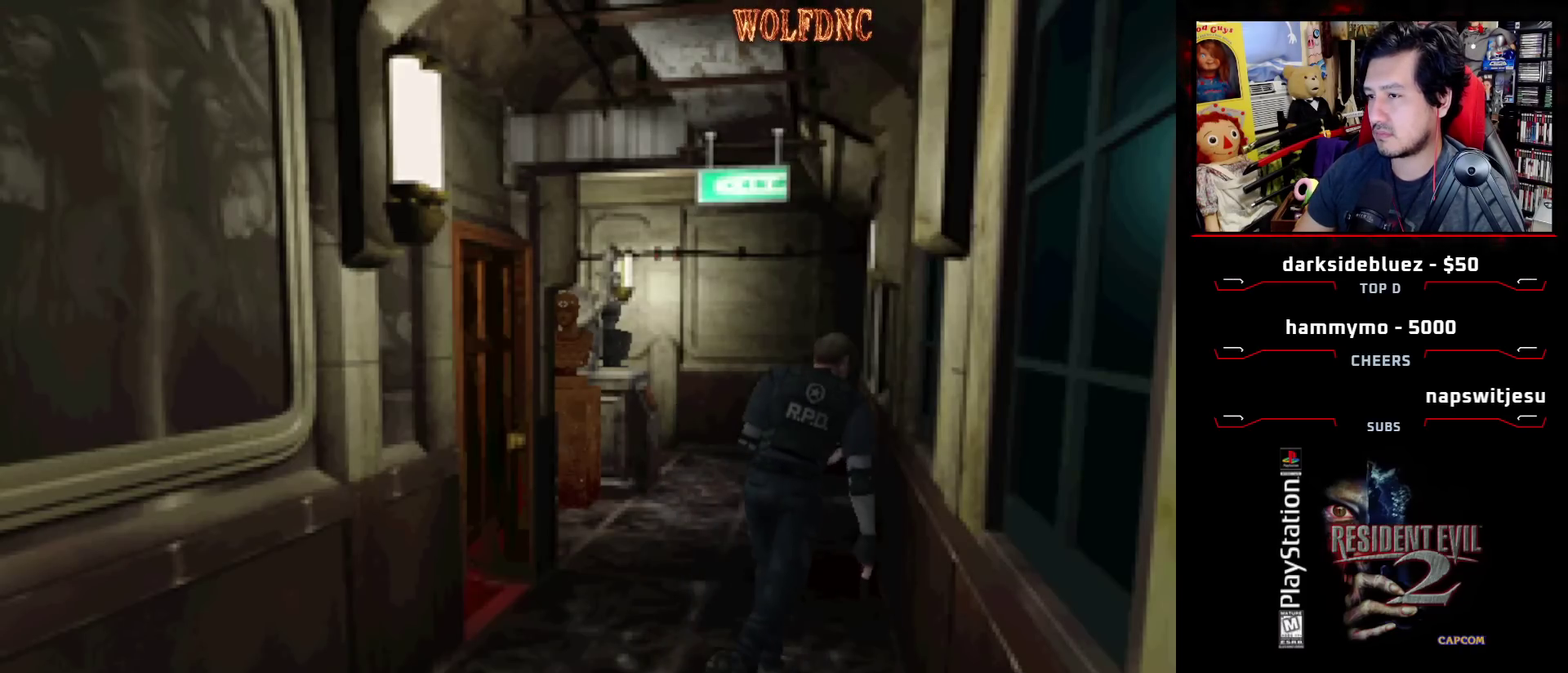
{"buttons": ["SQUARE", "DPAD_UP"], "events": [[83, "DPAD_RIGHT", "up"], [367, "DPAD_LEFT", "down"], [500, "DPAD_LEFT", "up"]]}
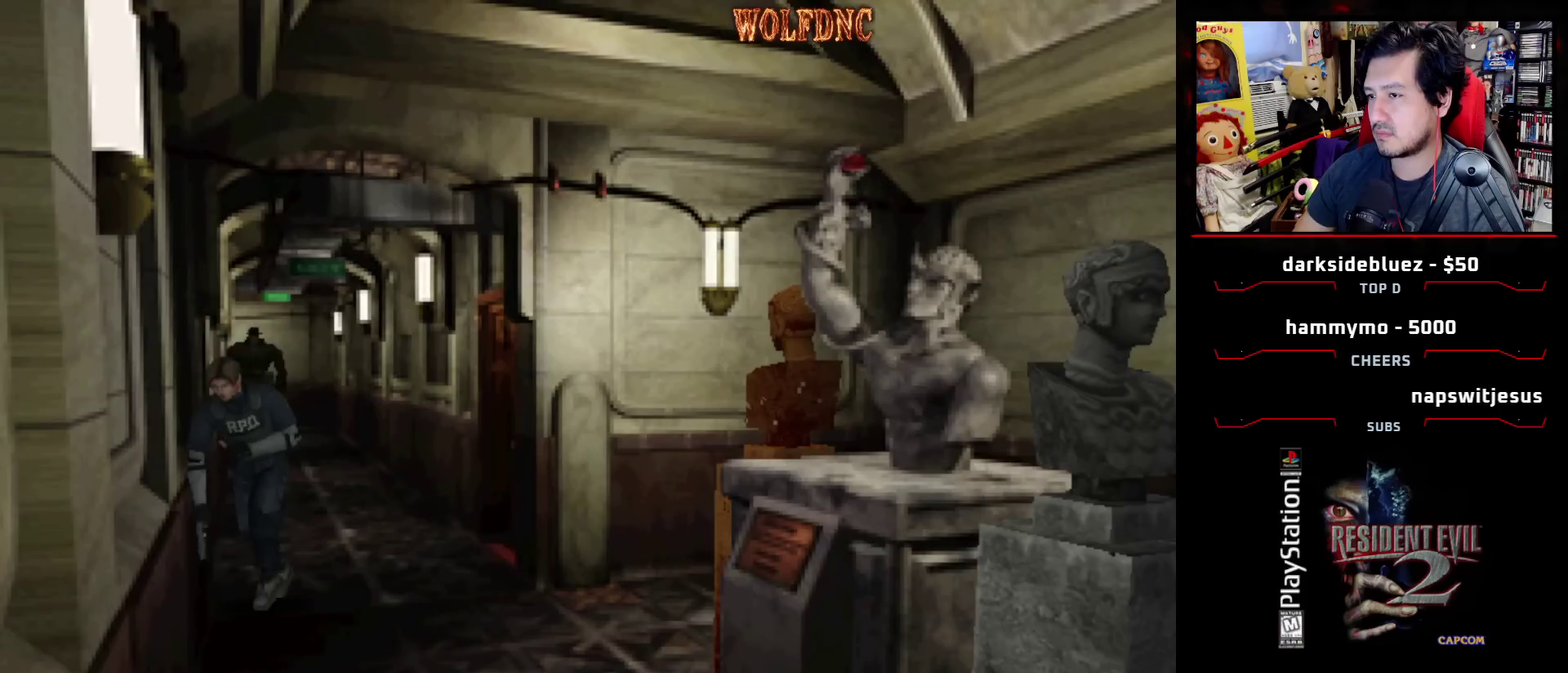
{"buttons": ["SQUARE", "DPAD_UP", "DPAD_LEFT"], "events": [[383, "DPAD_LEFT", "down"]]}
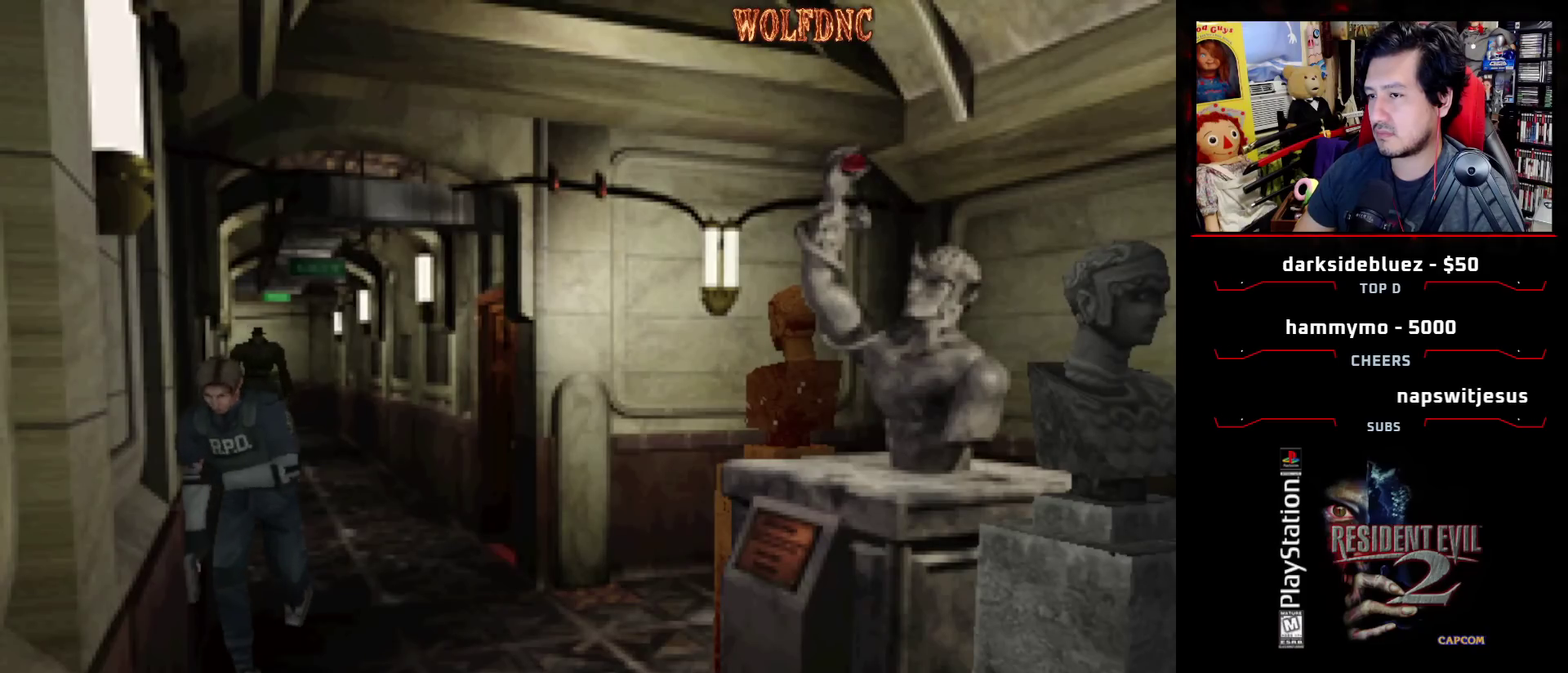
{"buttons": ["SQUARE", "DPAD_UP", "DPAD_LEFT"], "events": [[17, "DPAD_UP", "up"], [17, "SQUARE", "up"], [400, "DPAD_UP", "down"], [400, "SQUARE", "down"]]}
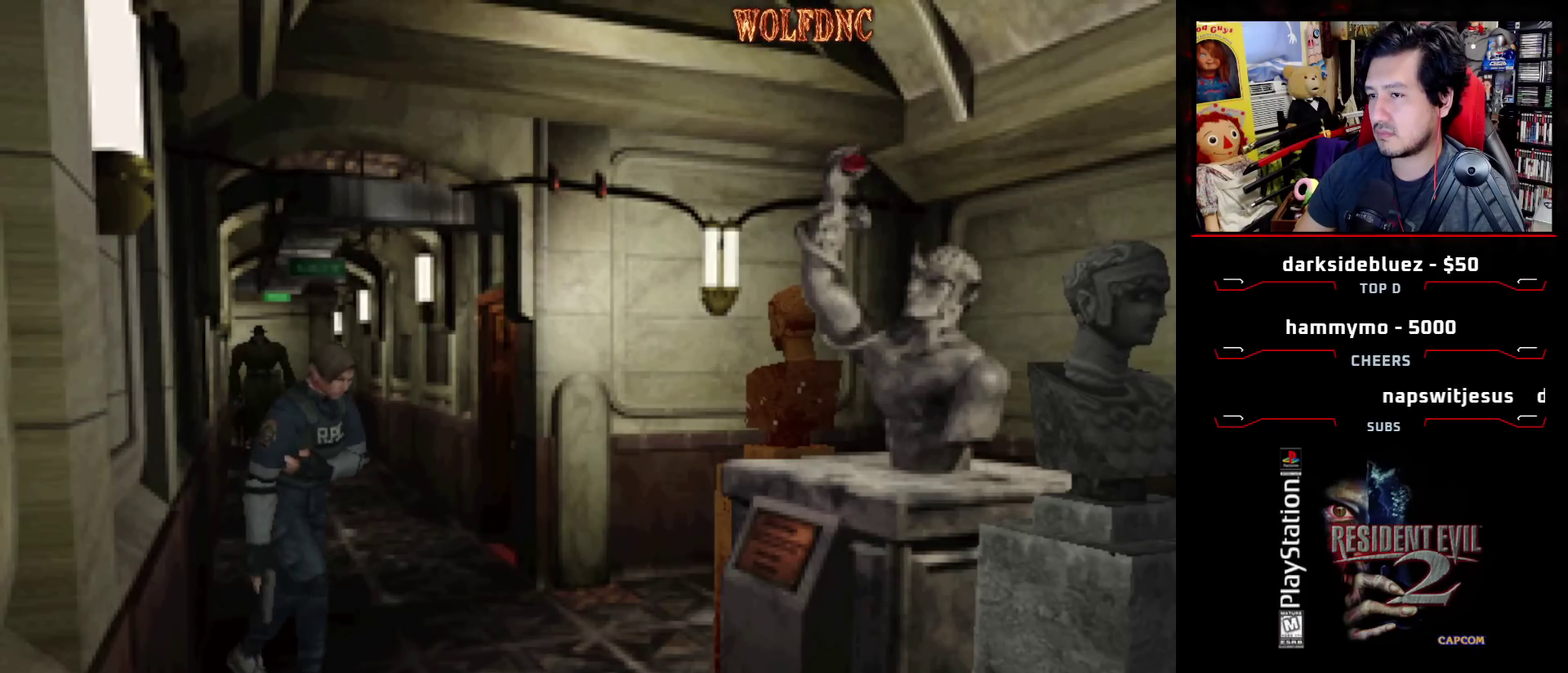
{"buttons": ["SQUARE", "DPAD_UP", "DPAD_LEFT"], "events": [[267, "DPAD_LEFT", "up"], [500, "DPAD_LEFT", "down"]]}
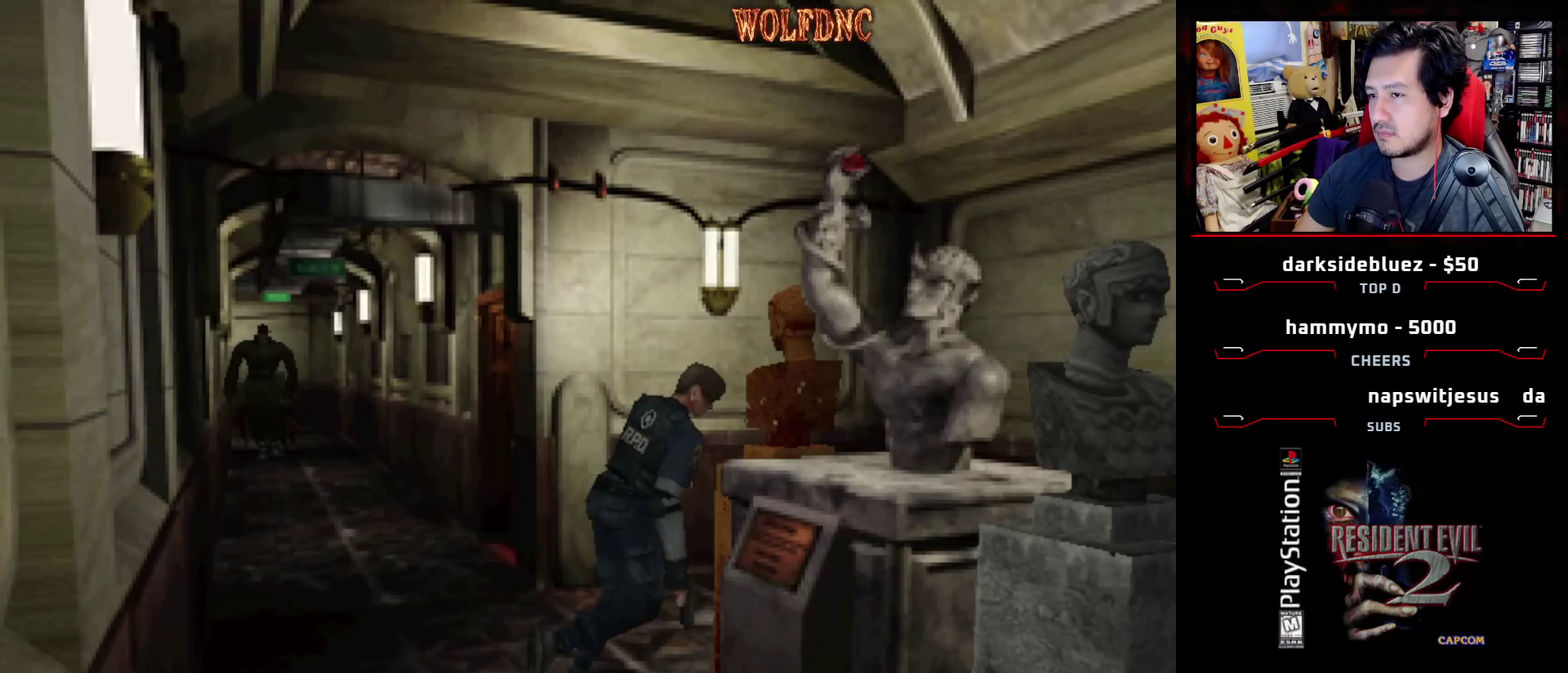
{"buttons": ["DPAD_UP", "DPAD_RIGHT"], "events": [[183, "DPAD_LEFT", "up"], [183, "SQUARE", "up"], [283, "DPAD_RIGHT", "down"]]}
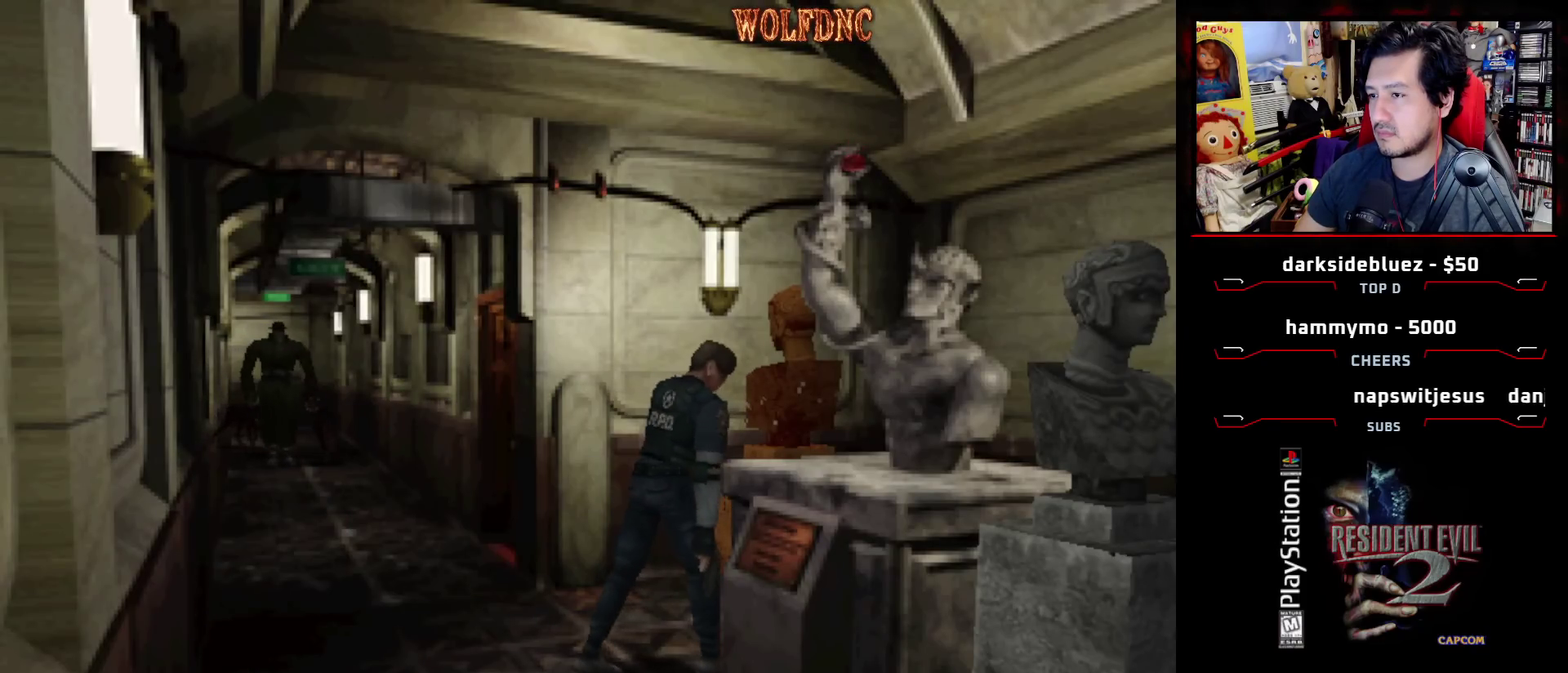
{"buttons": ["DPAD_UP"], "events": [[250, "DPAD_RIGHT", "up"]]}